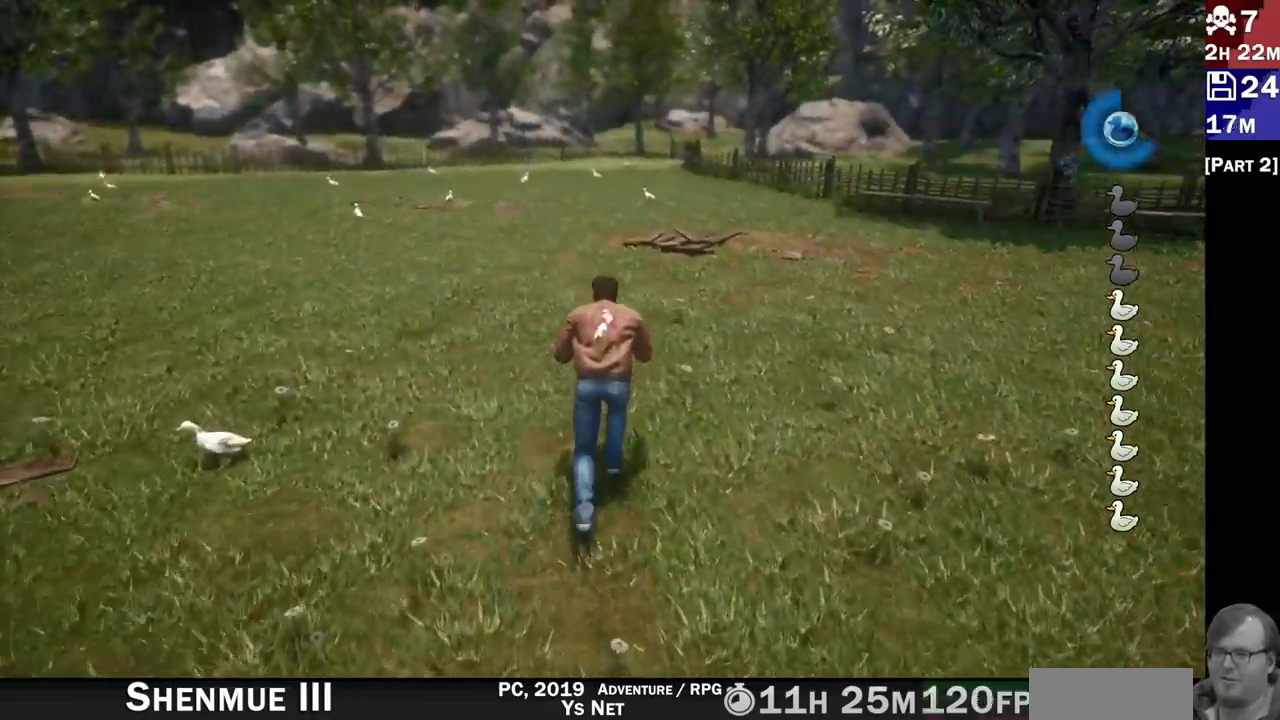
Gameplay with a controller (PlayStation layout); each line is a JSON object with the inputs held at the frame after it (dt_ms = milliseconds from this image to that frame). "events" lists button and stick changes between this image and that frame as [ms after this image, input, new state], when the widget could be followed in between. Not read: L3 R3.
{"dt_ms": 500, "buttons": [], "left_stick": "up-right", "right_stick": "center", "events": [[367, "left_stick", "up-right"]]}
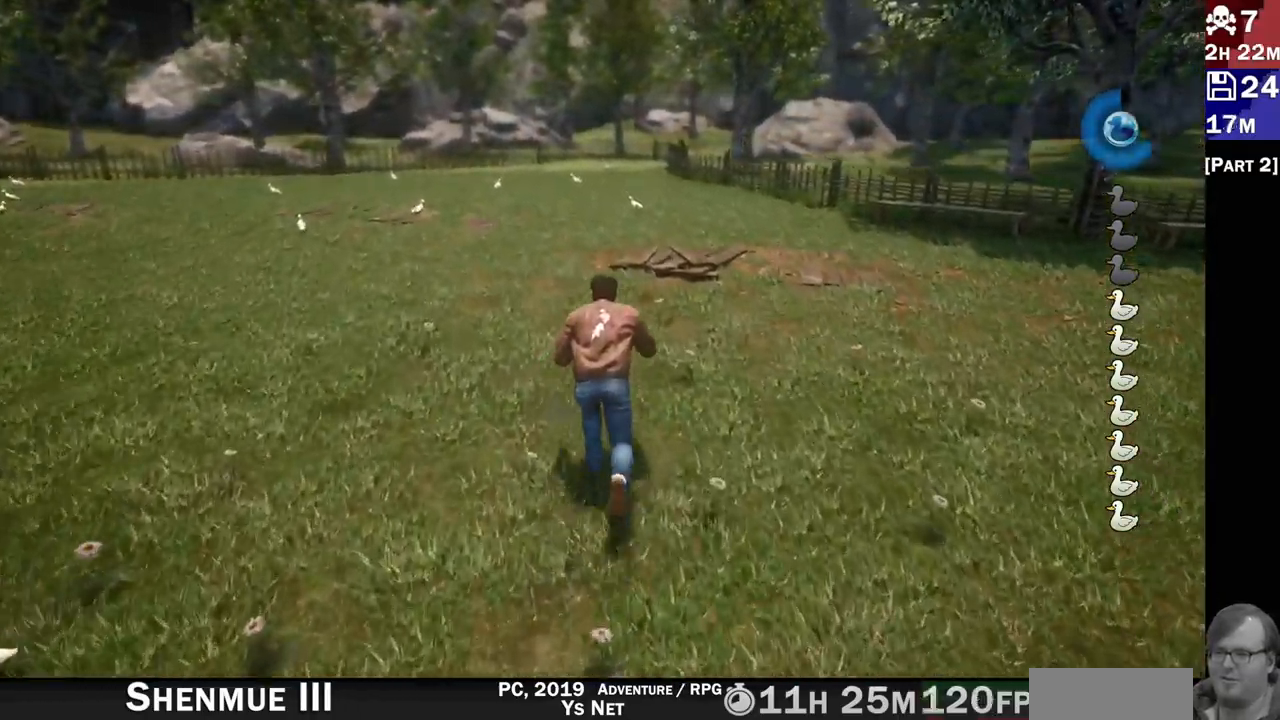
{"dt_ms": 500, "buttons": [], "left_stick": "up", "right_stick": "center", "events": [[233, "left_stick", "up"]]}
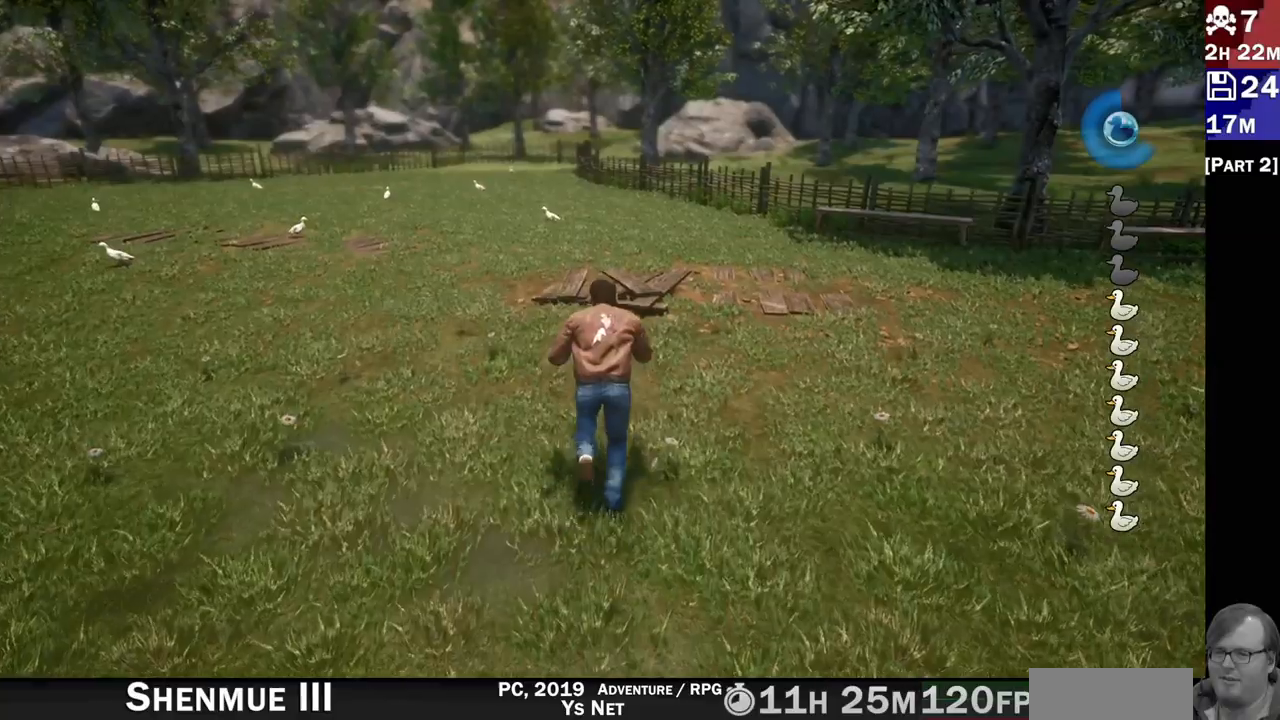
{"dt_ms": 500, "buttons": ["R2"], "left_stick": "up", "right_stick": "center", "events": [[367, "R2", "down"]]}
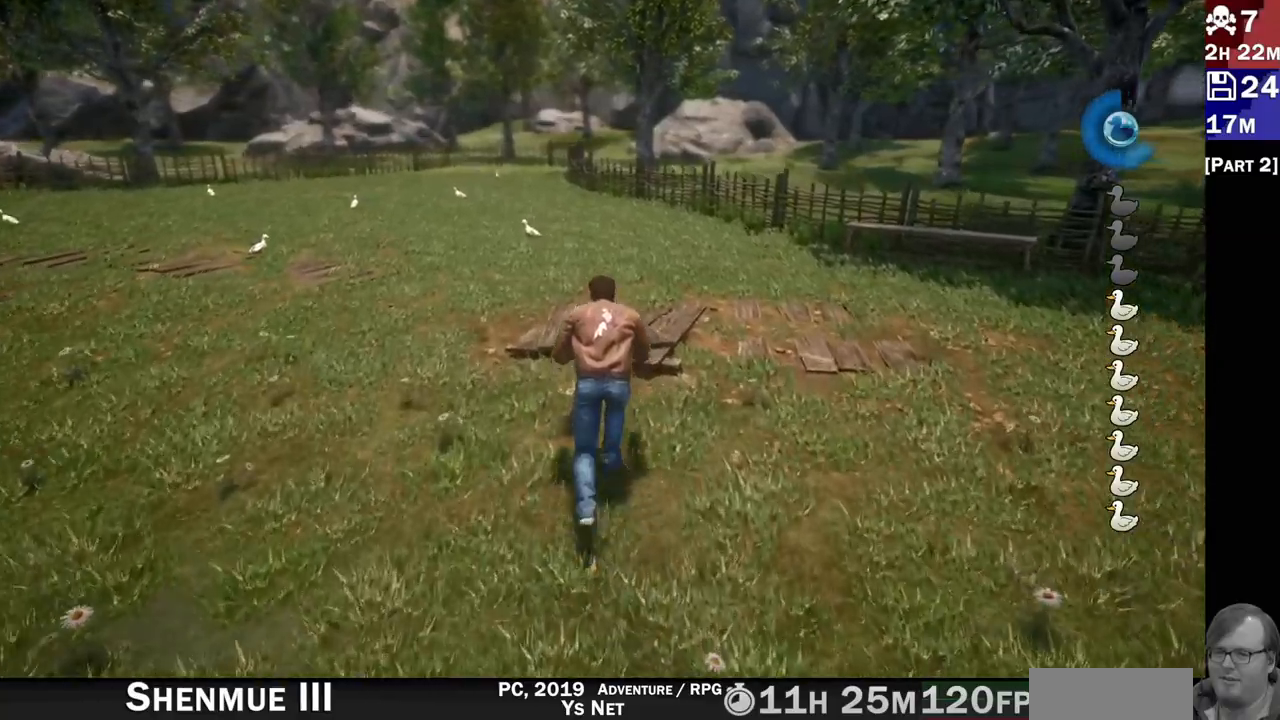
{"dt_ms": 500, "buttons": [], "left_stick": "up", "right_stick": "center", "events": [[233, "R2", "up"]]}
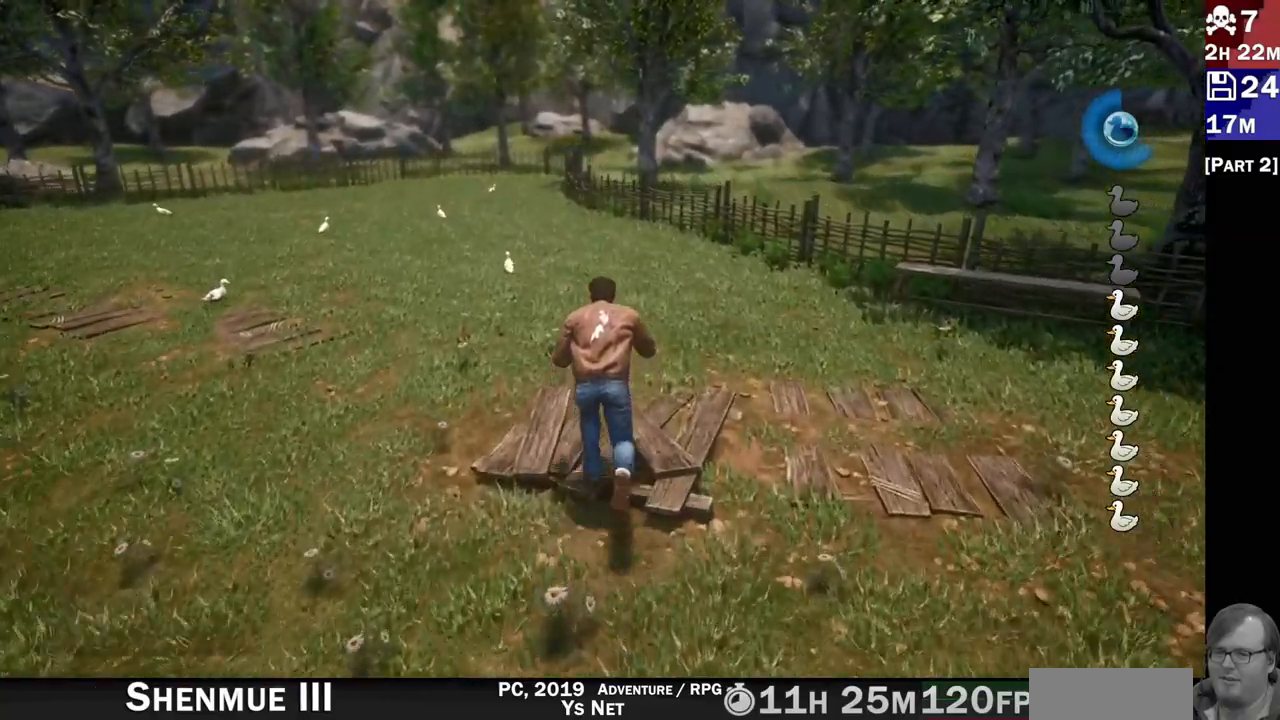
{"dt_ms": 500, "buttons": [], "left_stick": "up", "right_stick": "center"}
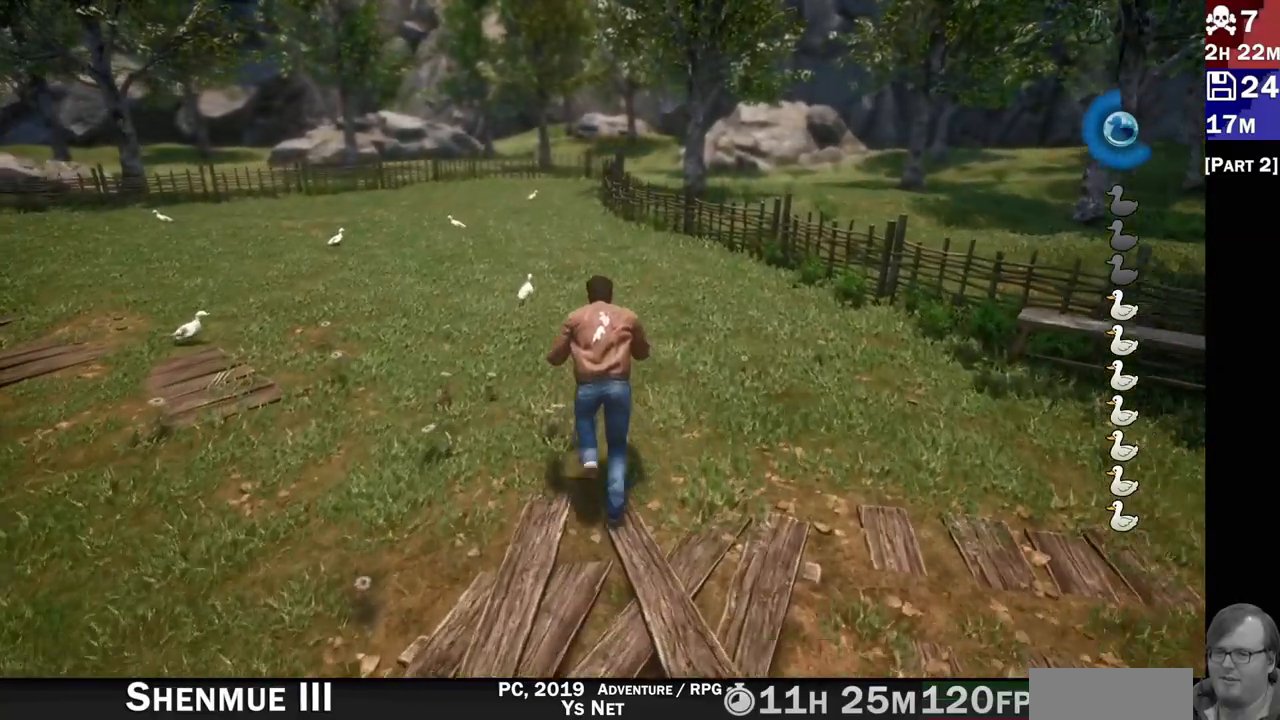
{"dt_ms": 500, "buttons": [], "left_stick": "up", "right_stick": "center"}
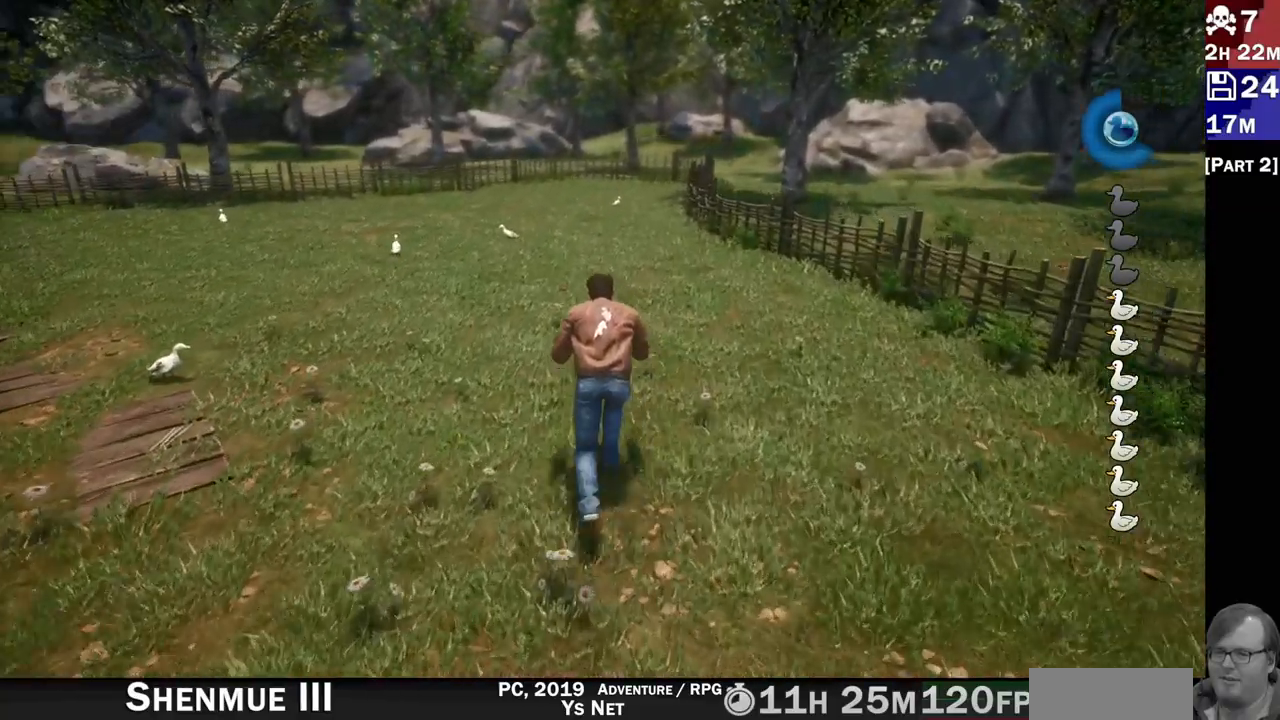
{"dt_ms": 500, "buttons": [], "left_stick": "up", "right_stick": "center", "events": []}
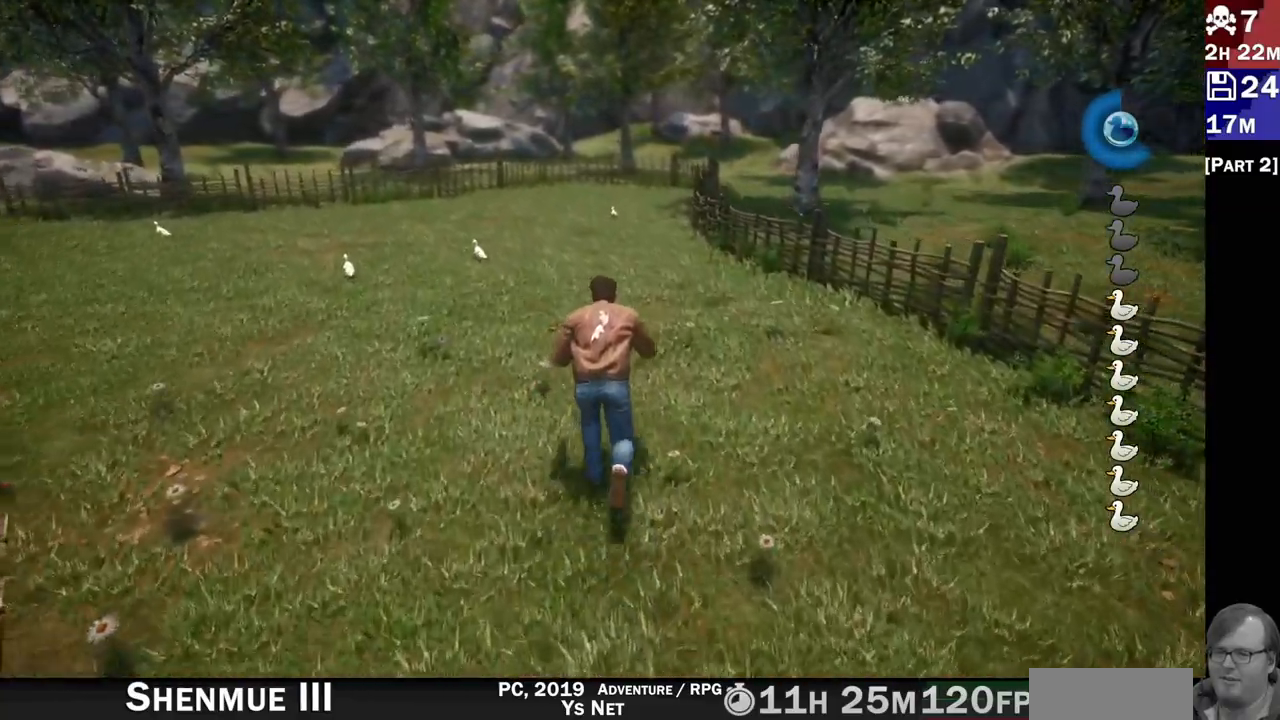
{"dt_ms": 500, "buttons": [], "left_stick": "center", "right_stick": "center", "events": [[383, "left_stick", "center"]]}
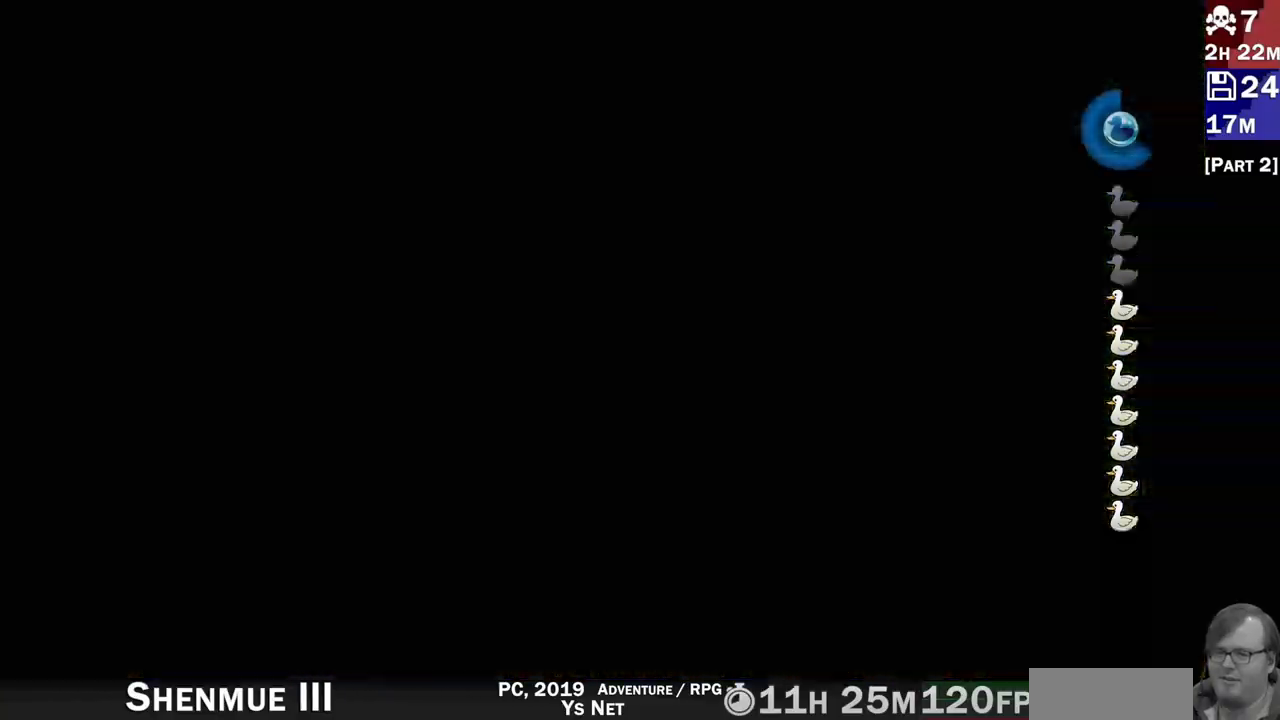
{"dt_ms": 500, "buttons": [], "left_stick": "center", "right_stick": "center", "events": [[17, "left_stick", "left"], [267, "left_stick", "center"]]}
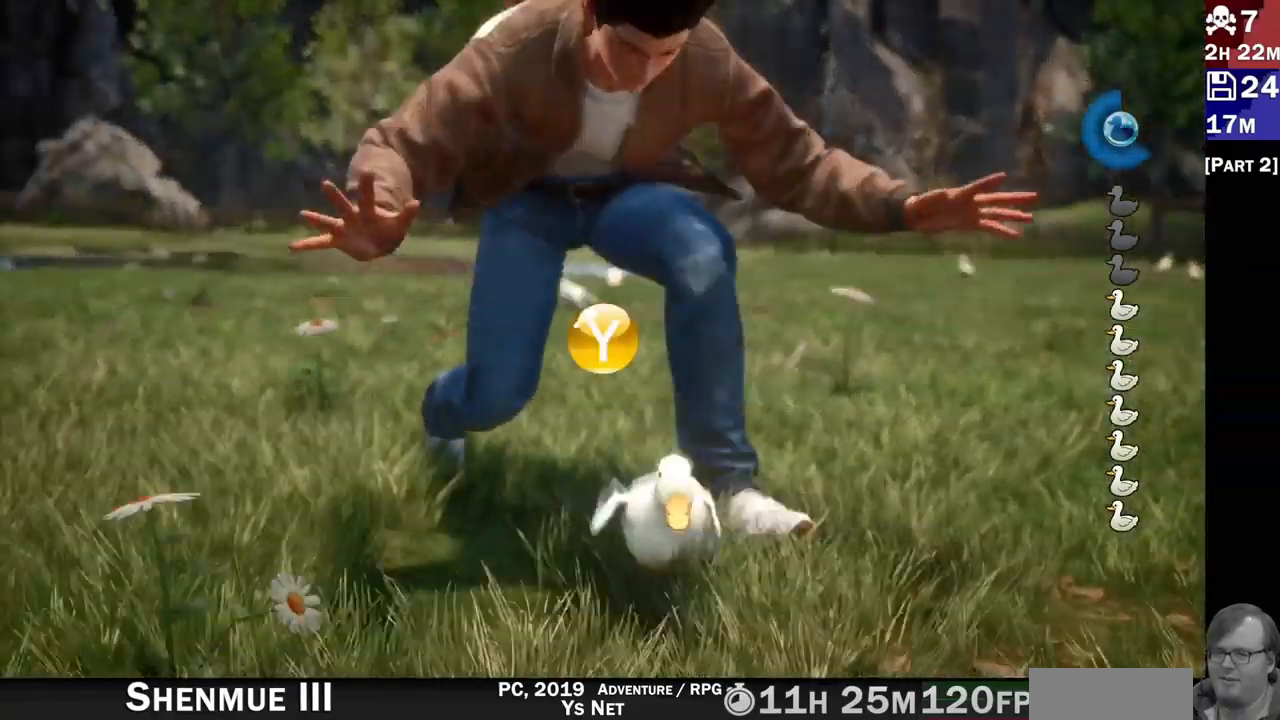
{"dt_ms": 500, "buttons": ["TRIANGLE"], "left_stick": "center", "right_stick": "center", "events": [[433, "TRIANGLE", "down"]]}
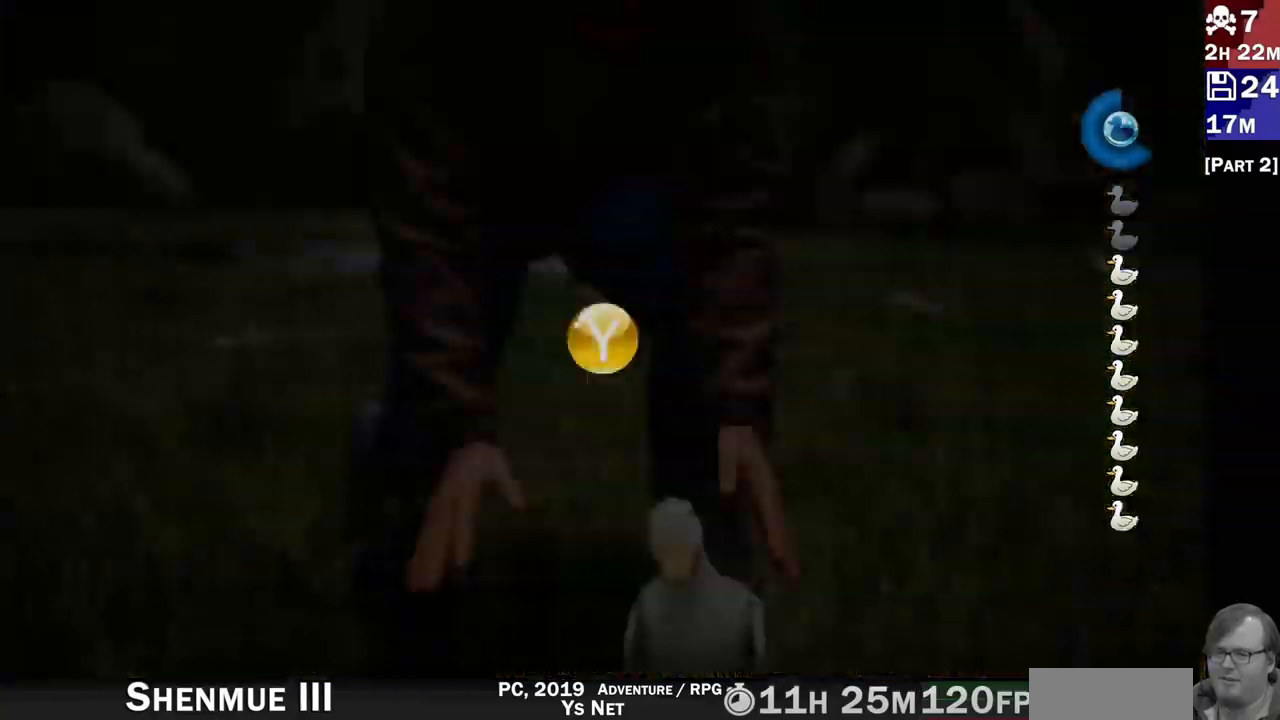
{"dt_ms": 500, "buttons": [], "left_stick": "up-left", "right_stick": "center", "events": [[33, "TRIANGLE", "up"], [500, "left_stick", "up-left"]]}
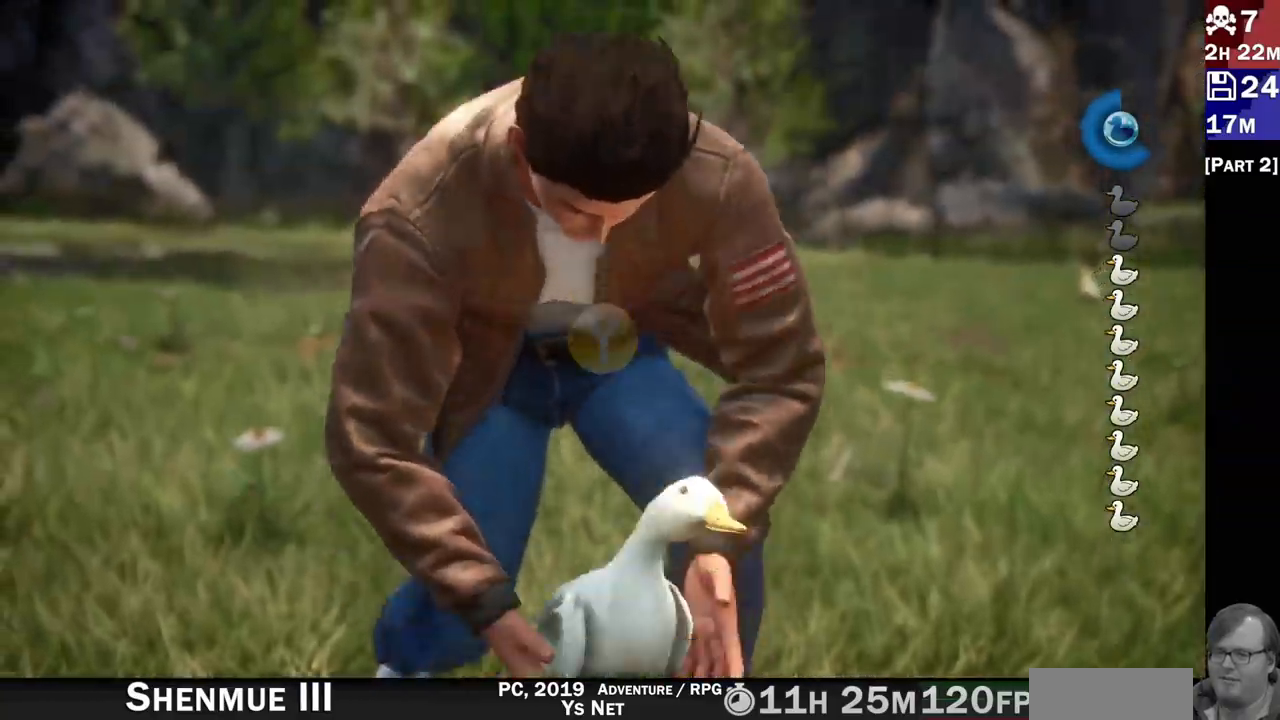
{"dt_ms": 500, "buttons": [], "left_stick": "up-left", "right_stick": "center", "events": []}
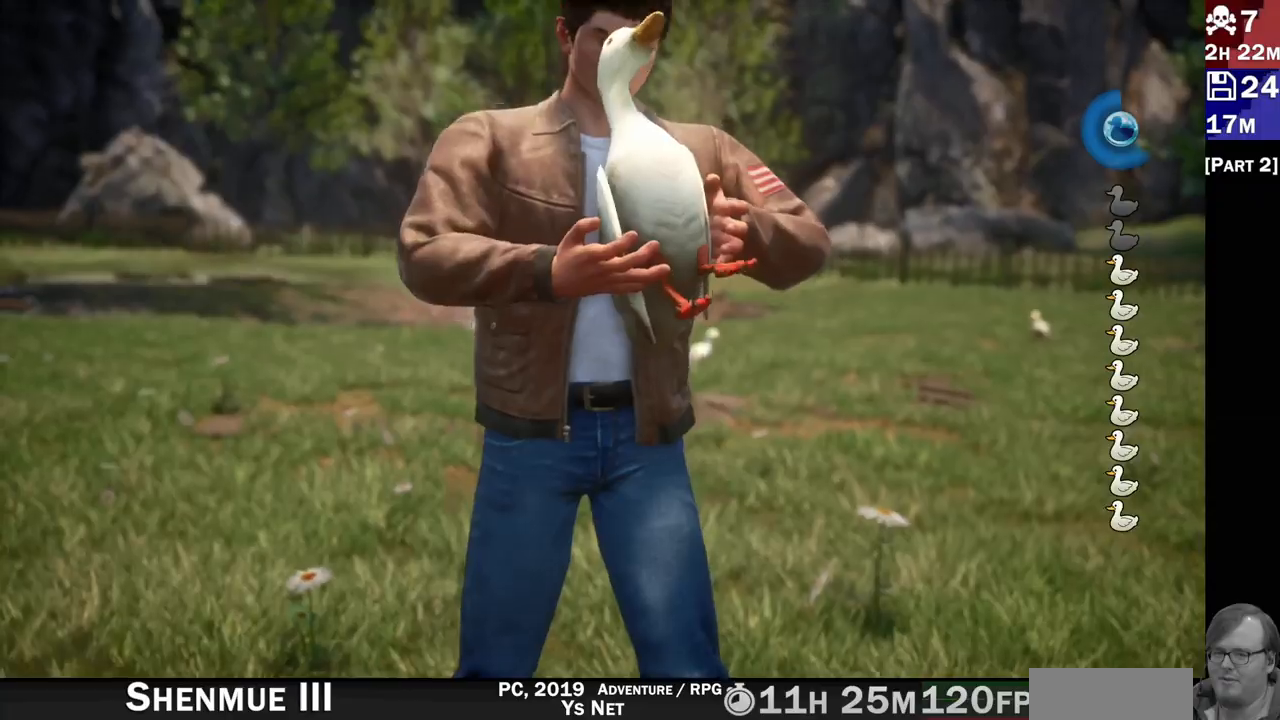
{"dt_ms": 500, "buttons": [], "left_stick": "up-left", "right_stick": "center", "events": []}
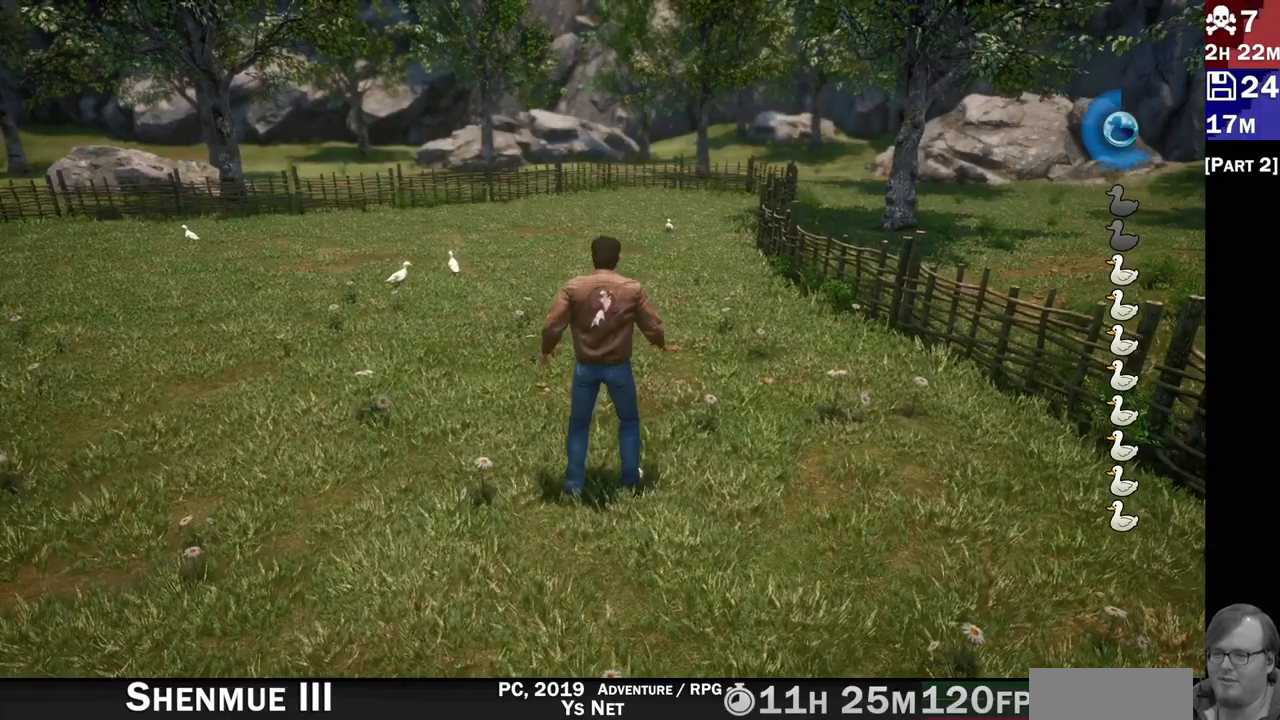
{"dt_ms": 1000, "buttons": [], "left_stick": "up", "right_stick": "center"}
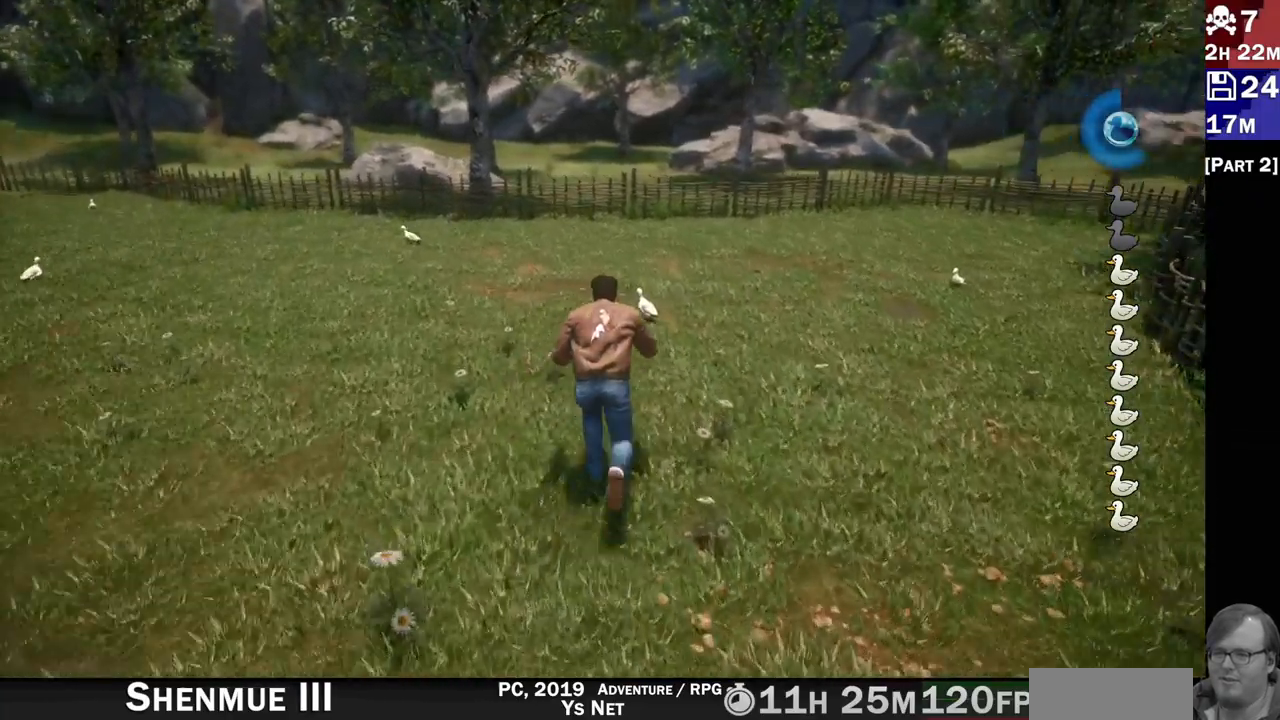
{"dt_ms": 500, "buttons": [], "left_stick": "up", "right_stick": "center", "events": []}
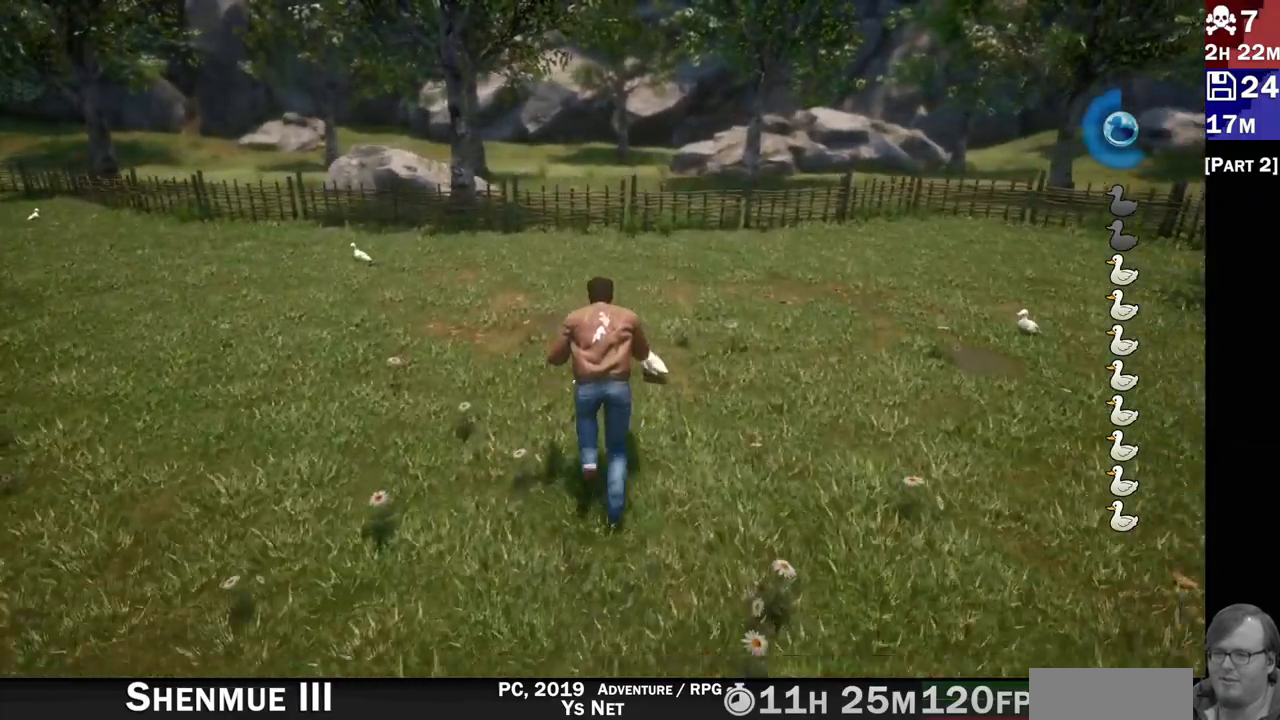
{"dt_ms": 500, "buttons": [], "left_stick": "center", "right_stick": "center", "events": [[483, "left_stick", "center"]]}
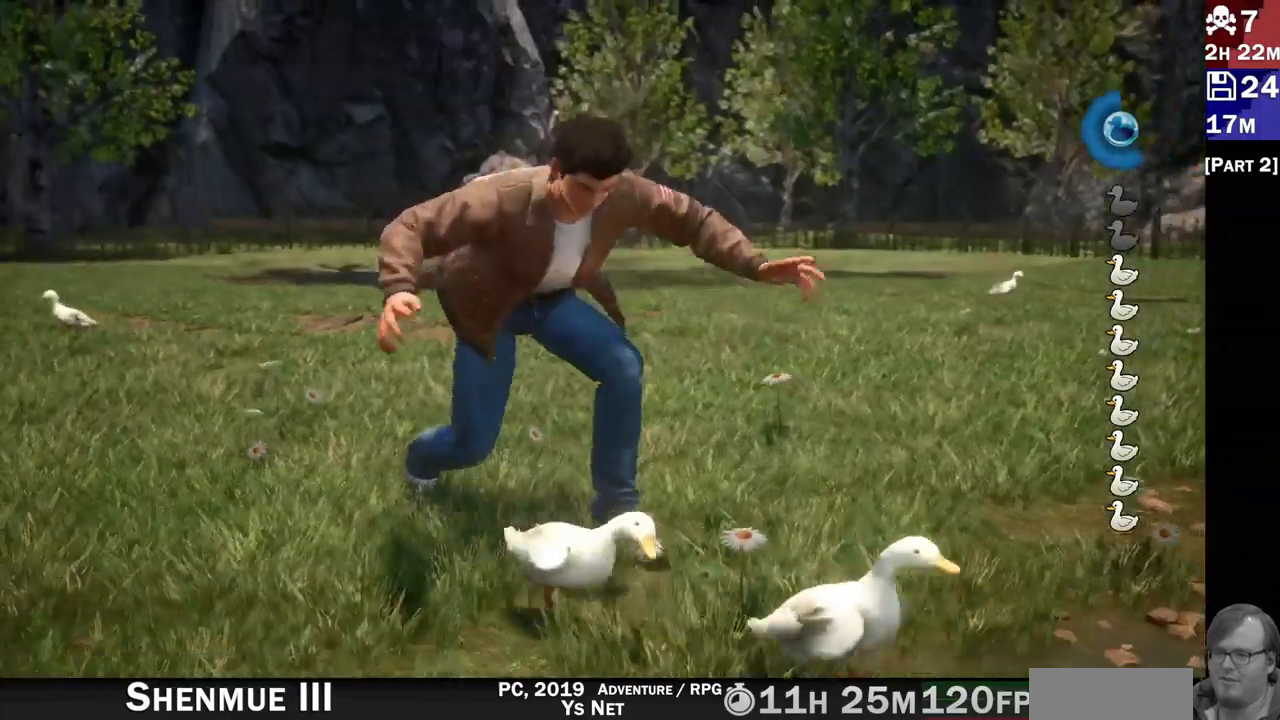
{"dt_ms": 500, "buttons": [], "left_stick": "center", "right_stick": "center", "events": []}
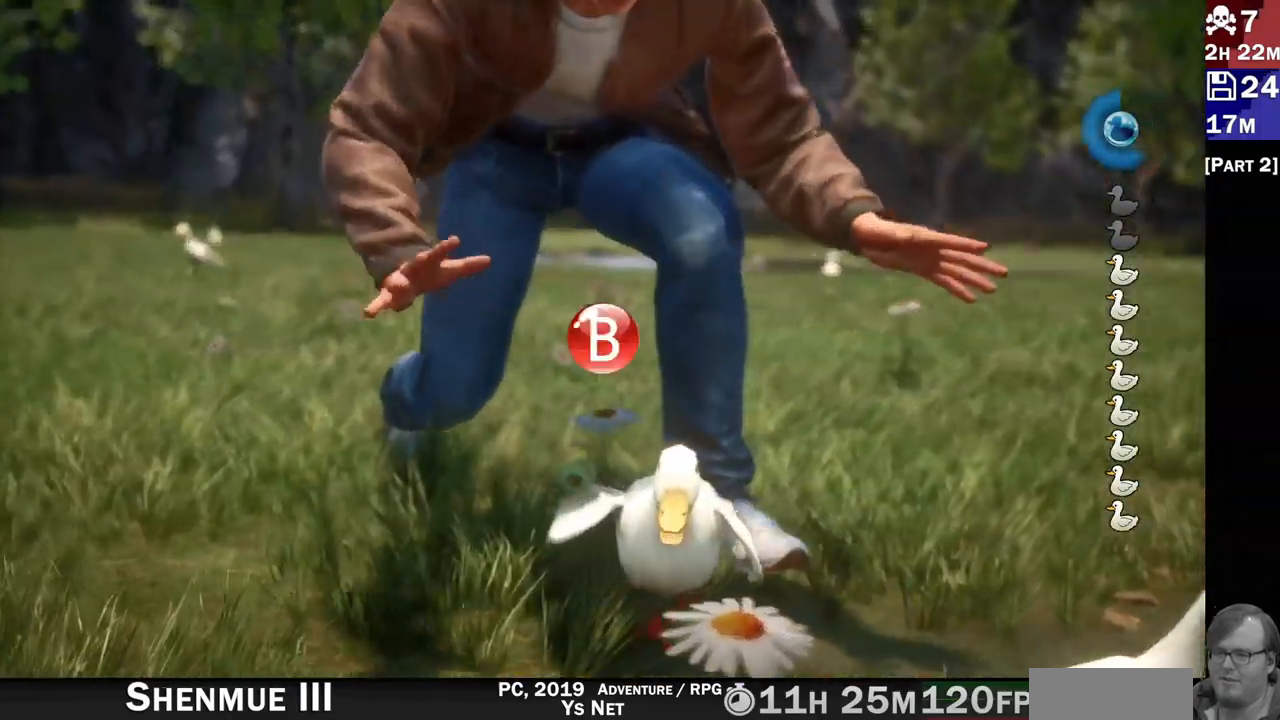
{"dt_ms": 500, "buttons": [], "left_stick": "center", "right_stick": "center", "events": []}
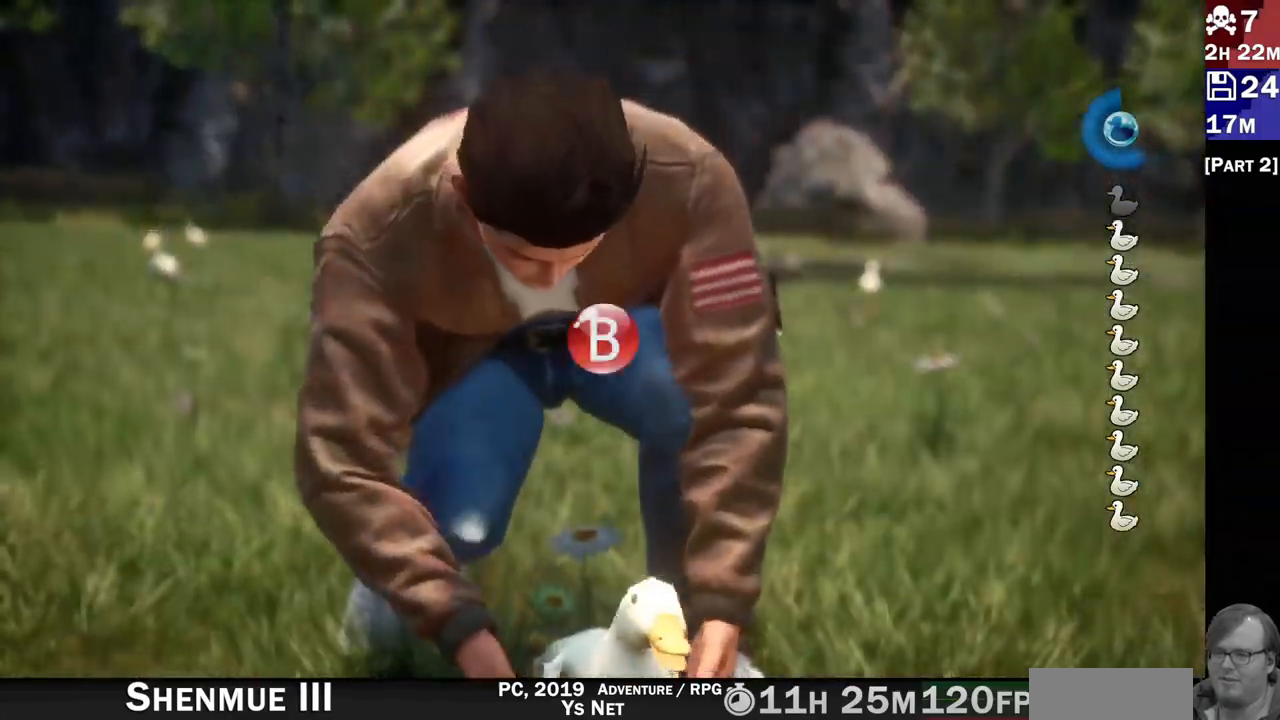
{"dt_ms": 500, "buttons": [], "left_stick": "up", "right_stick": "center", "events": [[167, "left_stick", "up"], [283, "left_stick", "center"], [417, "left_stick", "up"]]}
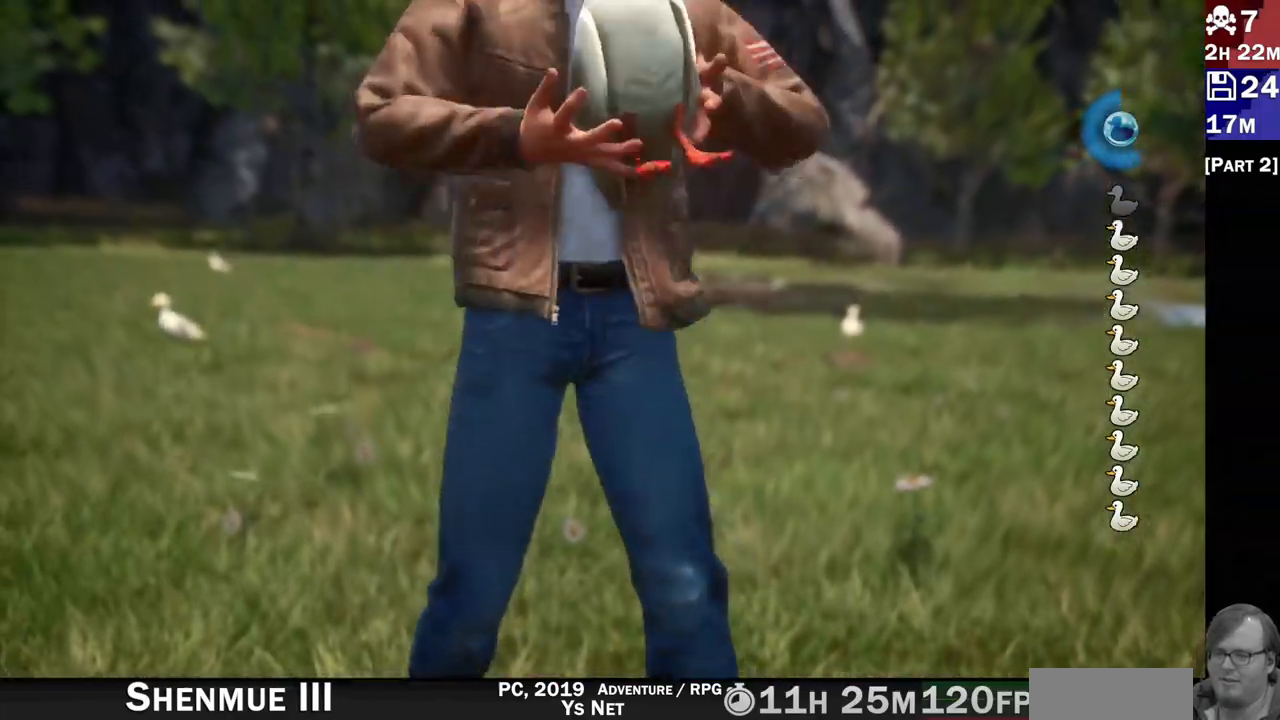
{"dt_ms": 500, "buttons": [], "left_stick": "up-right", "right_stick": "center", "events": [[467, "left_stick", "up-right"]]}
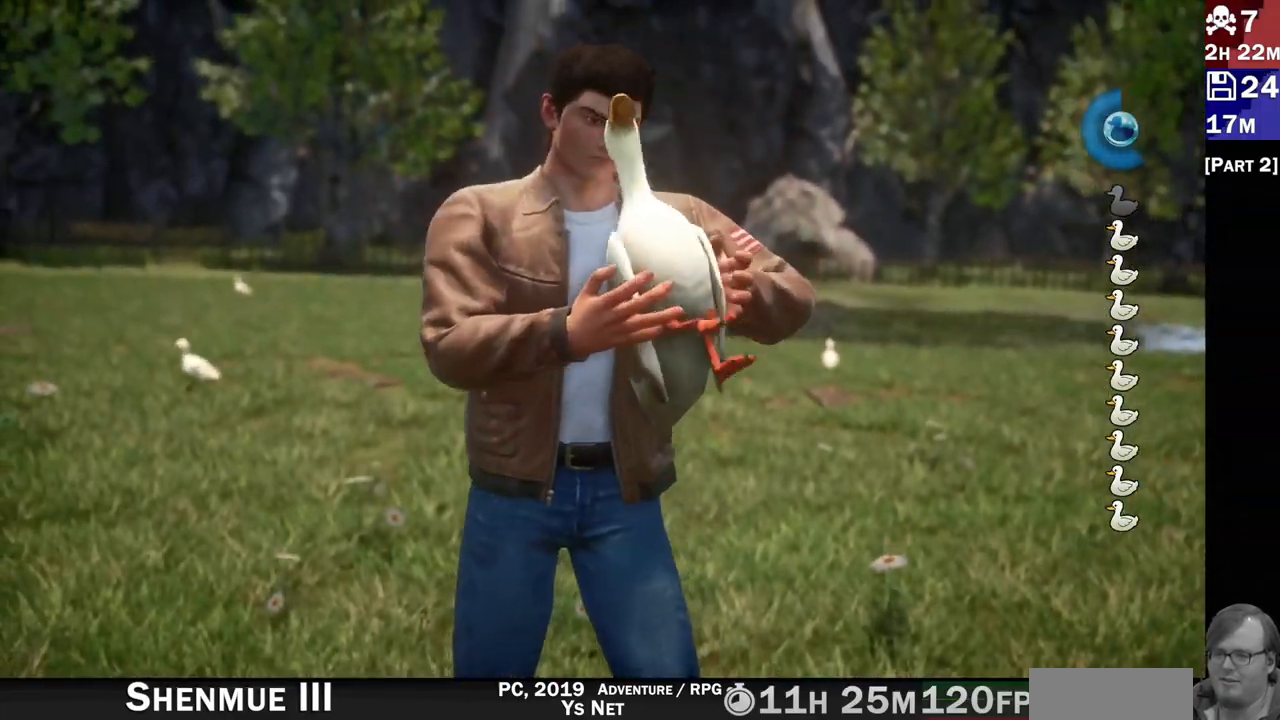
{"dt_ms": 500, "buttons": [], "left_stick": "up-right", "right_stick": "center", "events": []}